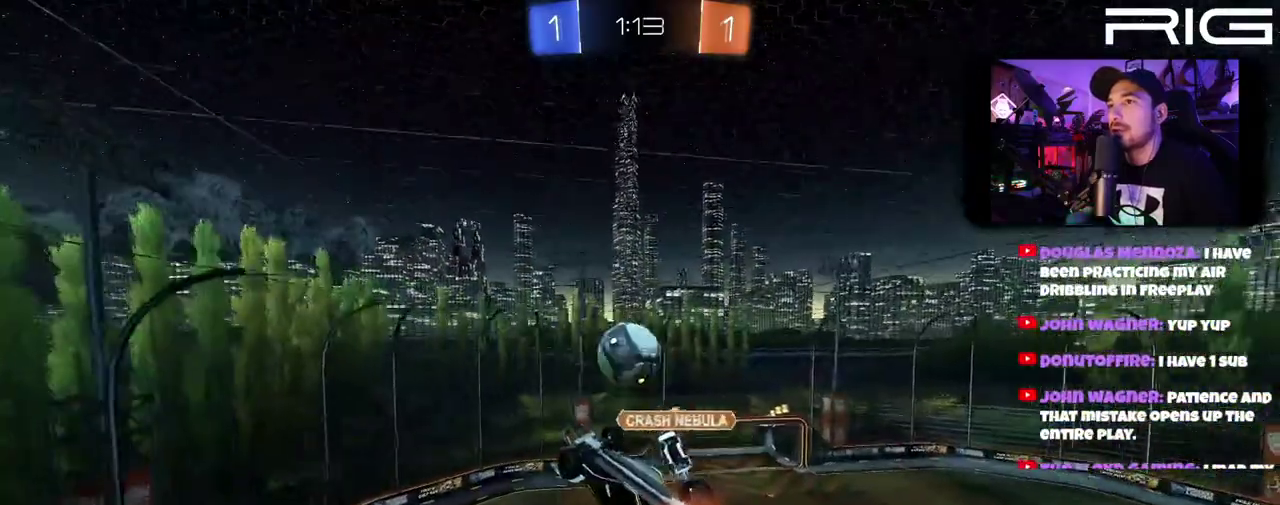
Gameplay with a controller (Xbox layout); each line is a JSON object with the inputs held at the frame after it. "events" lists button and stick changes between this image and that frame as [ms after this image, input, new state], when the widget could be followed in between. This document gives stick clicks only as held states, not as events. Not read: L1 R1 START.
{"buttons": ["R2"], "left_stick": "down-right", "right_stick": "center", "events": [[183, "B", "up"], [367, "left_stick", "down-right"], [433, "left_stick", "down"], [500, "left_stick", "down-right"]]}
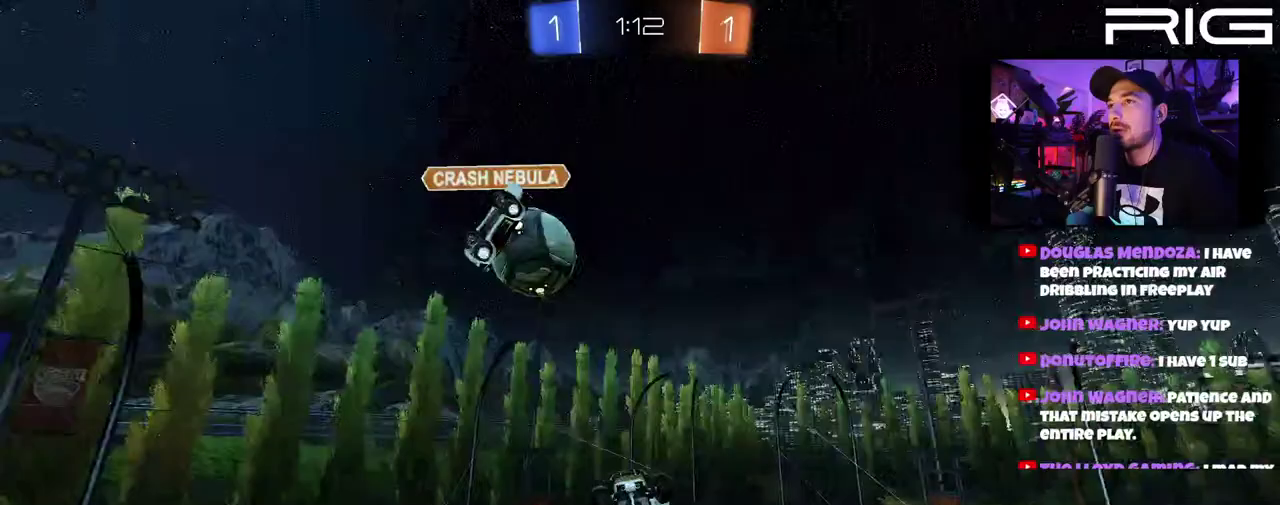
{"buttons": ["R2"], "left_stick": "down-right", "right_stick": "center", "events": [[117, "left_stick", "right"], [233, "left_stick", "down-right"], [300, "X", "down"], [433, "X", "up"]]}
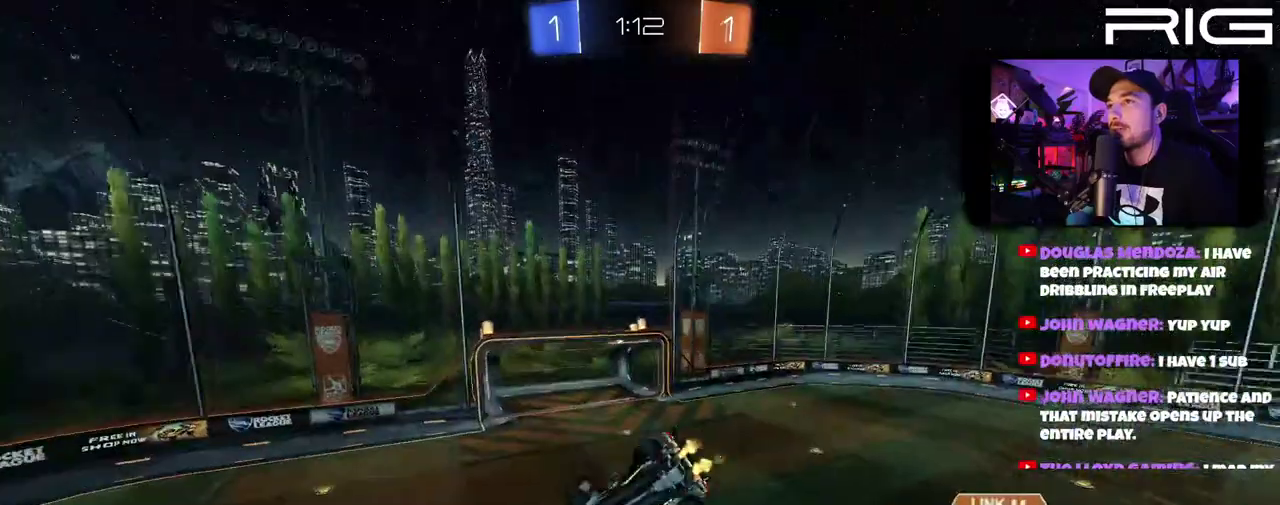
{"buttons": ["R2"], "left_stick": "center", "right_stick": "center"}
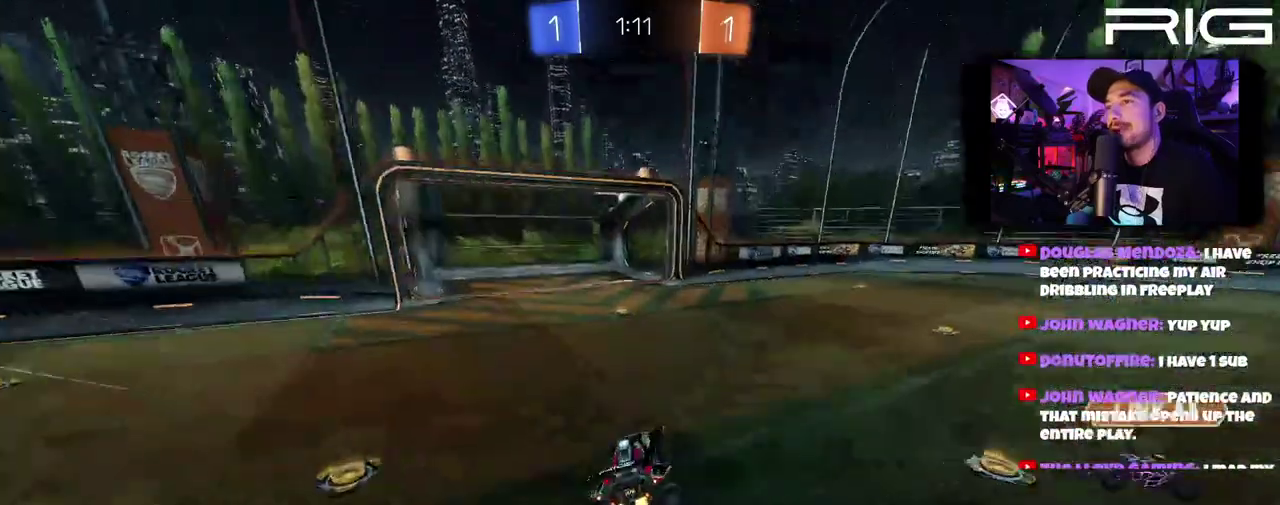
{"buttons": ["R2"], "left_stick": "center", "right_stick": "center"}
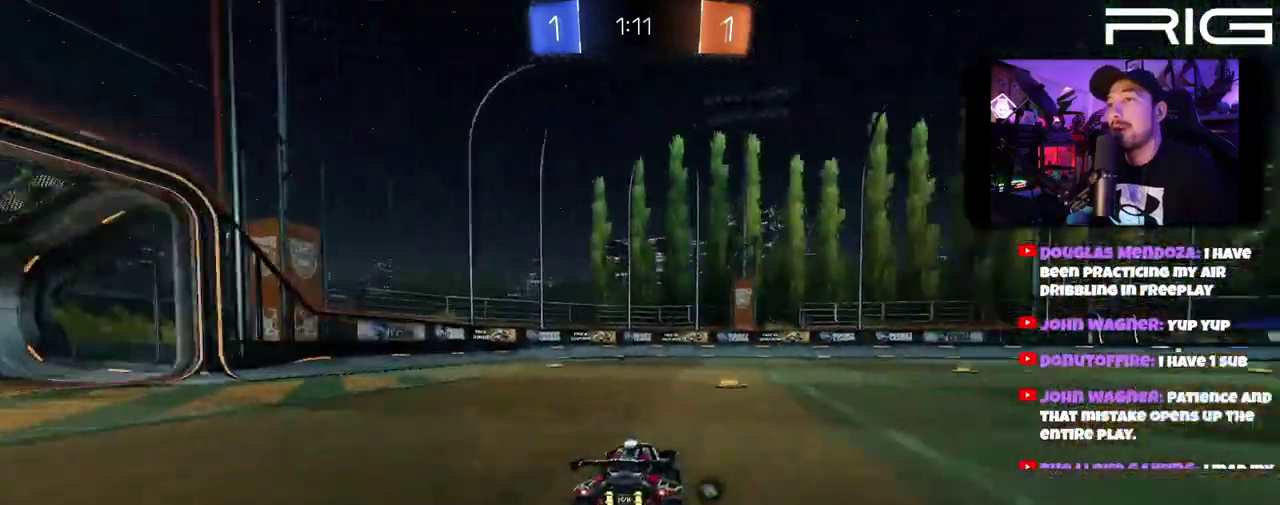
{"buttons": ["R2"], "left_stick": "right", "right_stick": "center"}
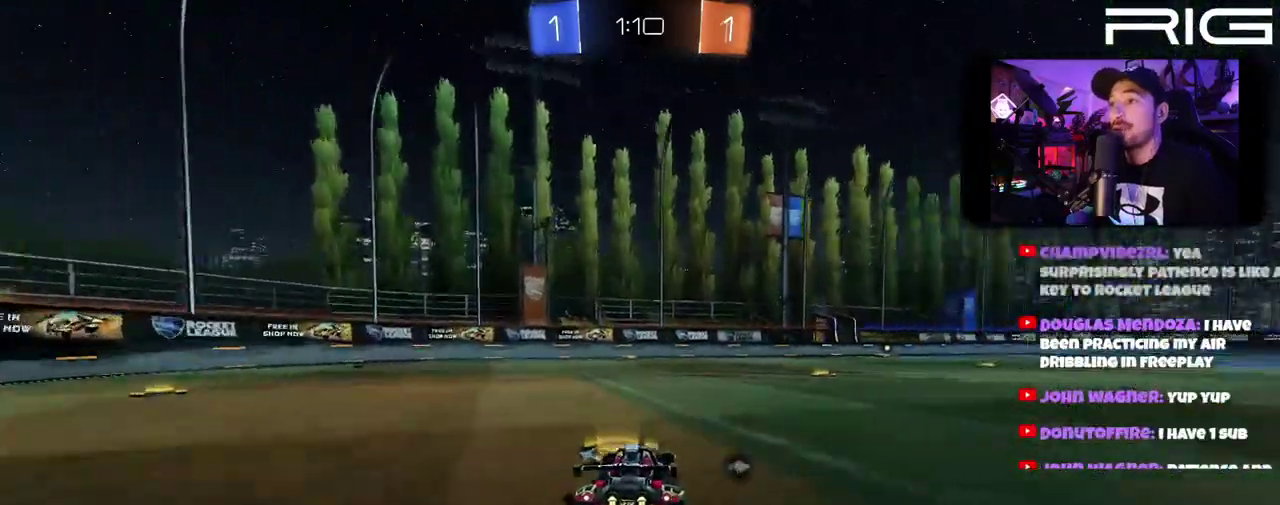
{"buttons": ["A", "B", "R2"], "left_stick": "up-right", "right_stick": "center", "events": [[150, "B", "down"], [167, "left_stick", "left"], [200, "A", "down"], [317, "left_stick", "up-right"]]}
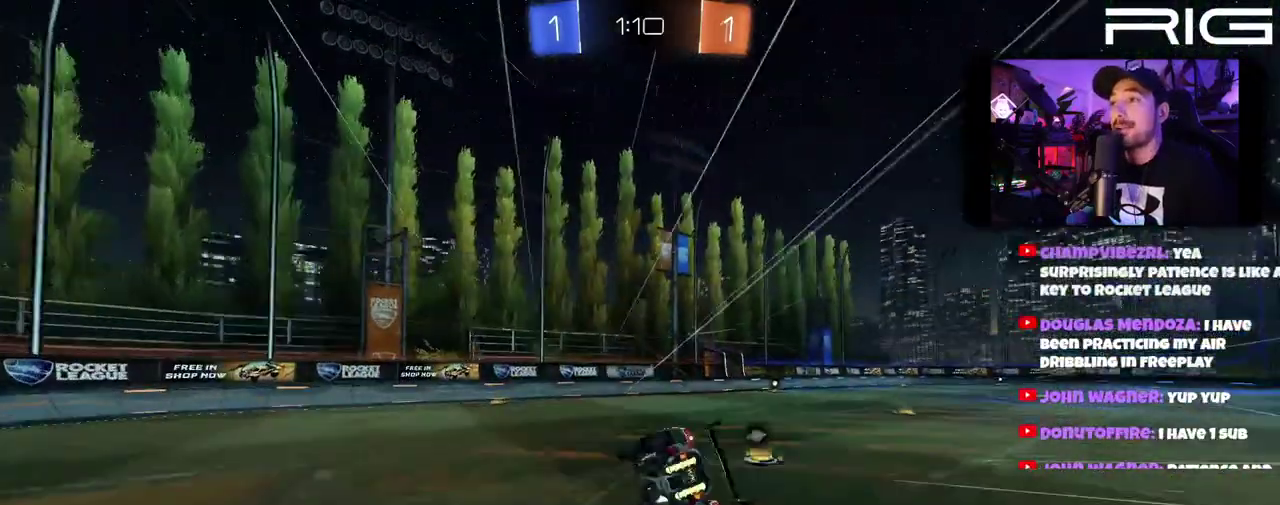
{"buttons": ["R2"], "left_stick": "right", "right_stick": "center", "events": [[117, "A", "up"], [117, "B", "up"], [117, "X", "down"], [250, "X", "up"], [250, "left_stick", "center"], [450, "left_stick", "right"]]}
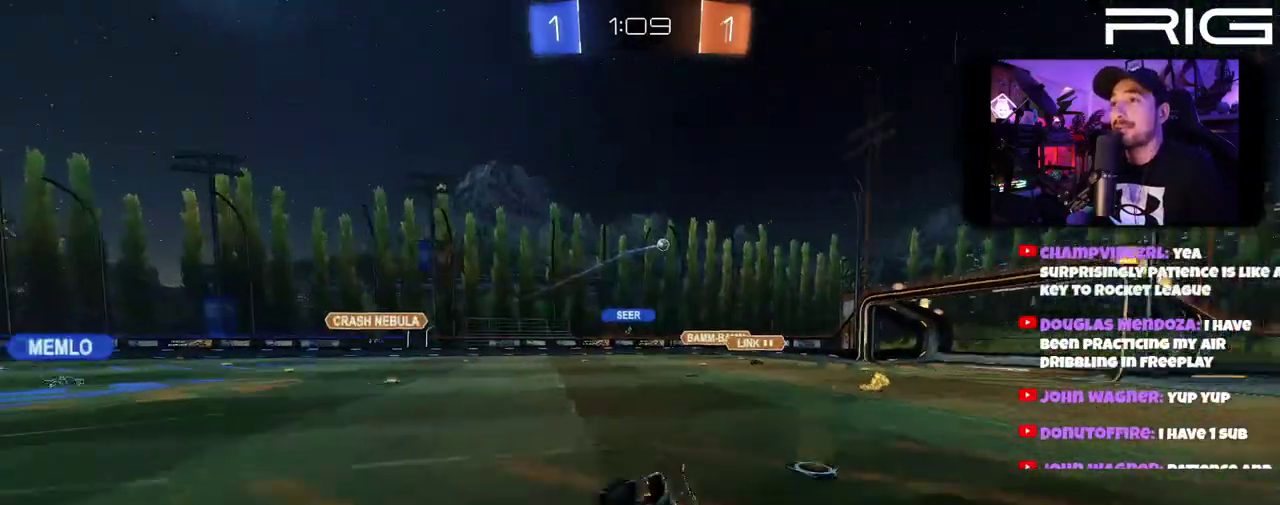
{"buttons": ["R2"], "left_stick": "center", "right_stick": "center", "events": [[83, "X", "down"], [133, "left_stick", "center"], [217, "X", "up"]]}
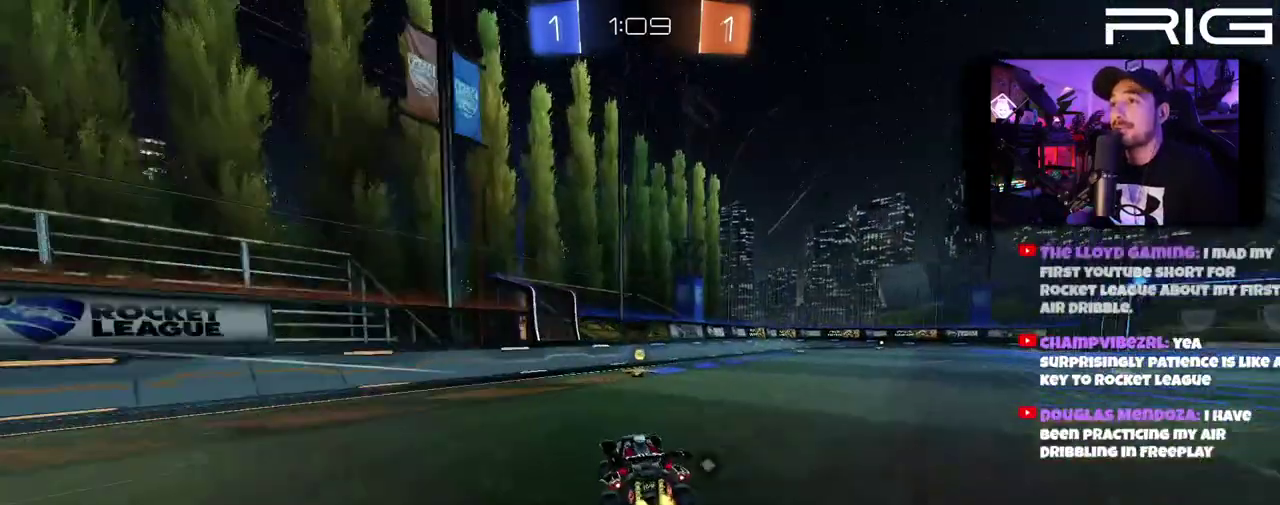
{"buttons": ["R2", "DPAD_LEFT"], "left_stick": "right", "right_stick": "center", "events": [[300, "X", "down"], [300, "left_stick", "right"], [400, "DPAD_LEFT", "down"], [433, "X", "up"]]}
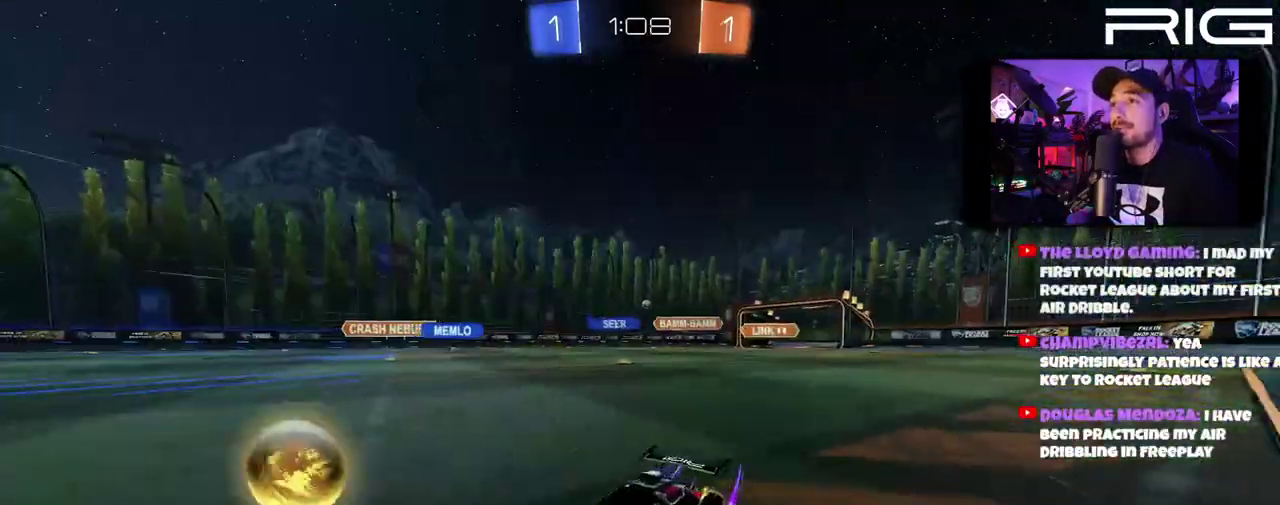
{"buttons": ["R2"], "left_stick": "right", "right_stick": "center", "events": [[33, "DPAD_LEFT", "up"]]}
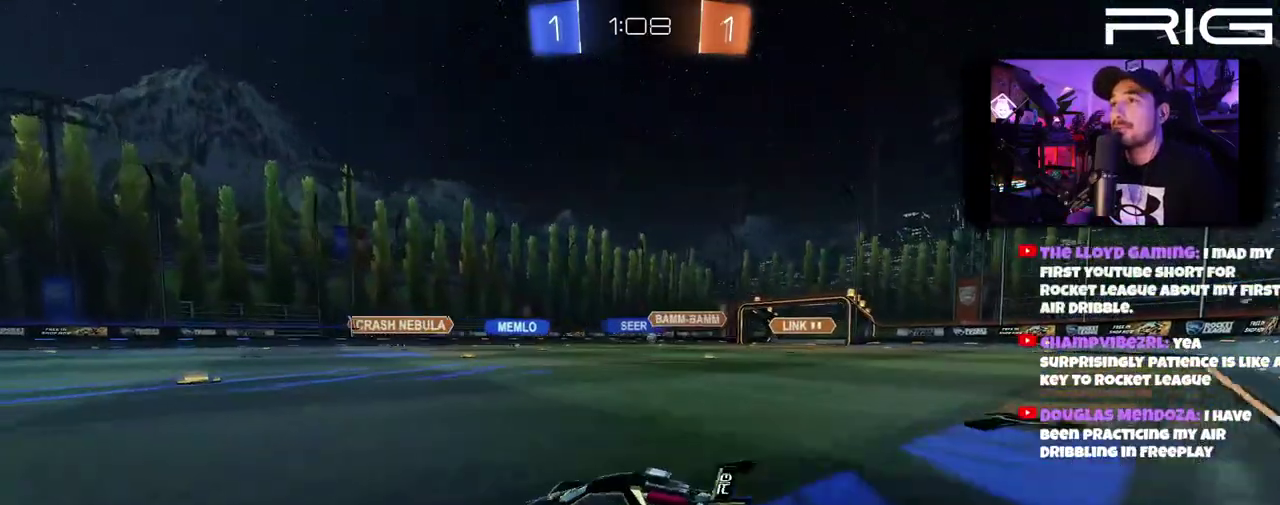
{"buttons": ["R2"], "left_stick": "right", "right_stick": "center", "events": [[283, "left_stick", "center"], [417, "left_stick", "right"]]}
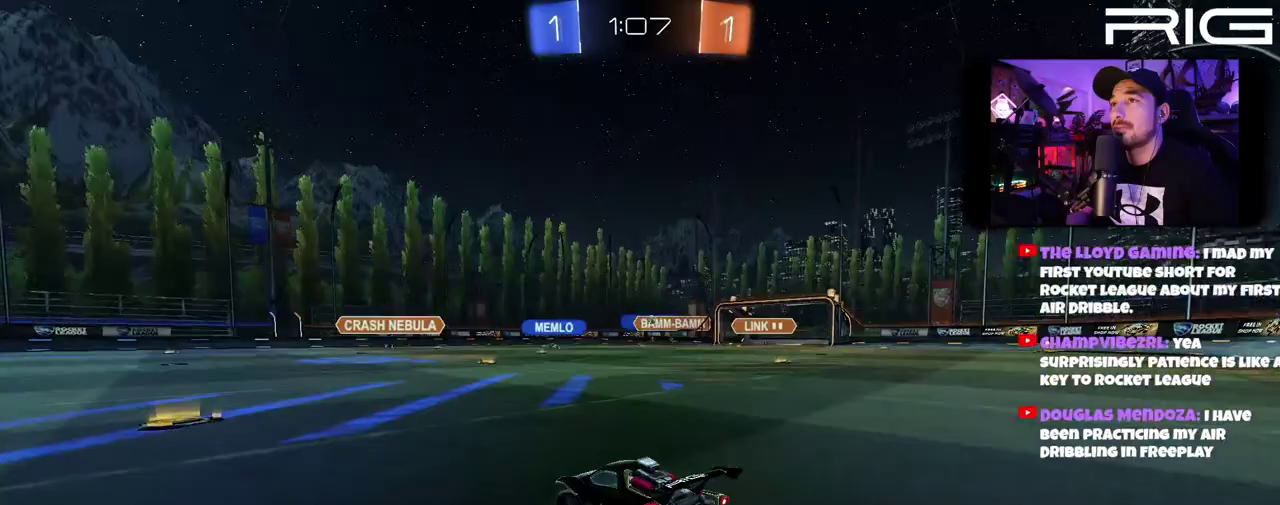
{"buttons": ["R2"], "left_stick": "left", "right_stick": "center", "events": [[467, "left_stick", "left"]]}
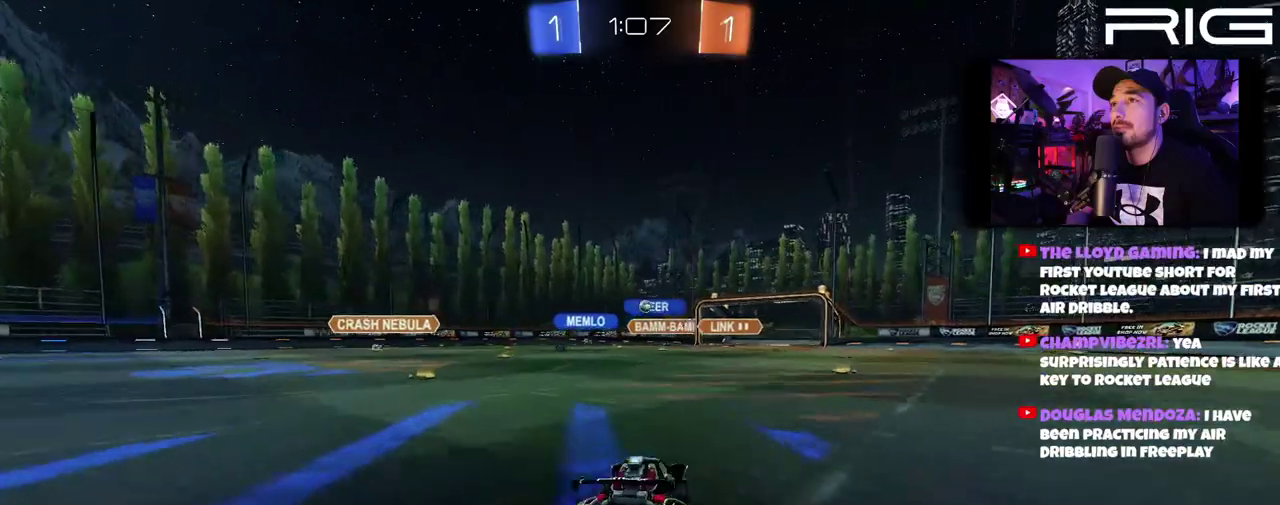
{"buttons": ["R2"], "left_stick": "center", "right_stick": "center", "events": [[100, "left_stick", "center"]]}
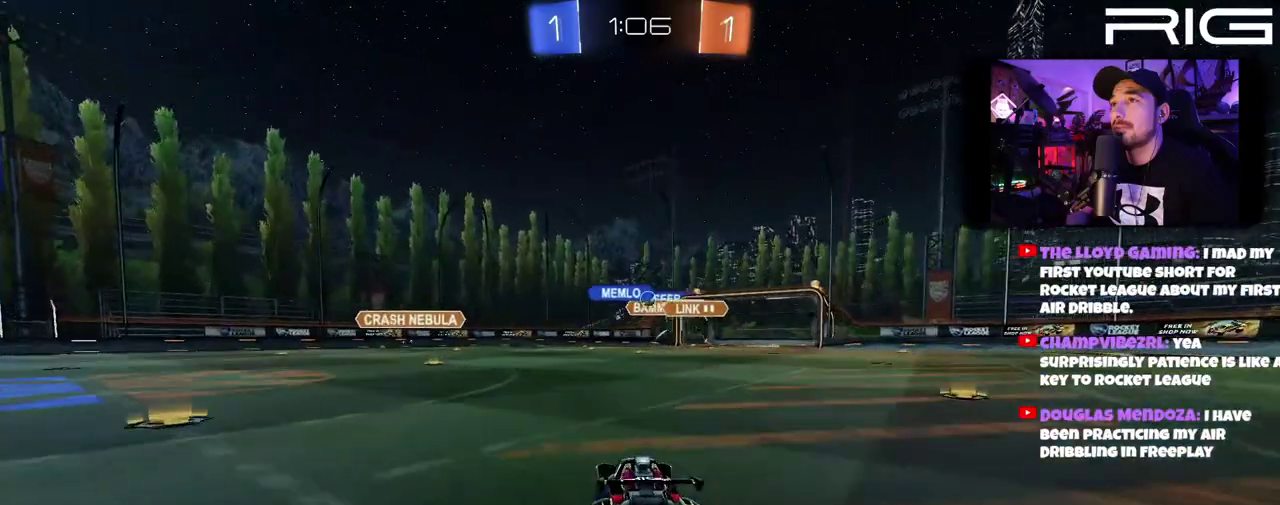
{"buttons": ["R2"], "left_stick": "left", "right_stick": "center", "events": [[500, "left_stick", "left"]]}
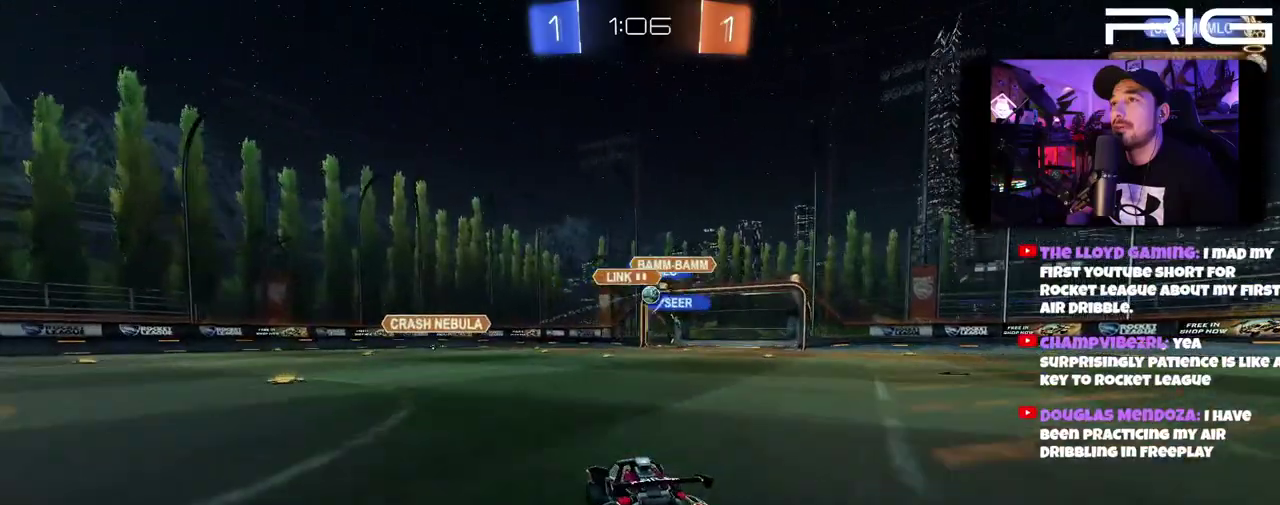
{"buttons": ["R2"], "left_stick": "left", "right_stick": "center", "events": [[83, "left_stick", "down-right"], [233, "left_stick", "up-left"], [417, "left_stick", "left"]]}
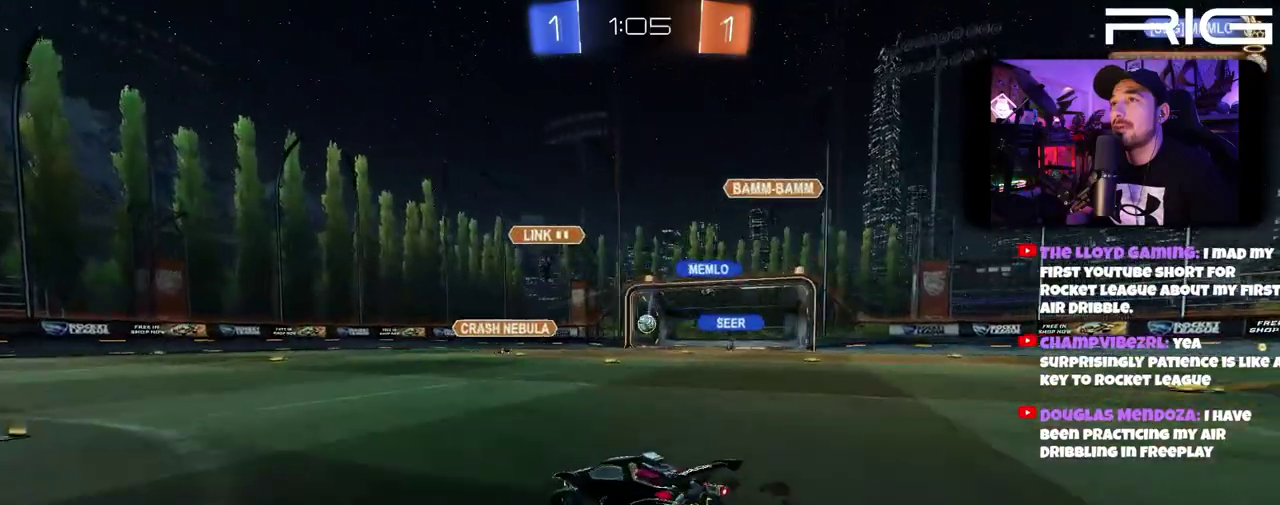
{"buttons": ["R2"], "left_stick": "right", "right_stick": "center", "events": [[100, "left_stick", "right"]]}
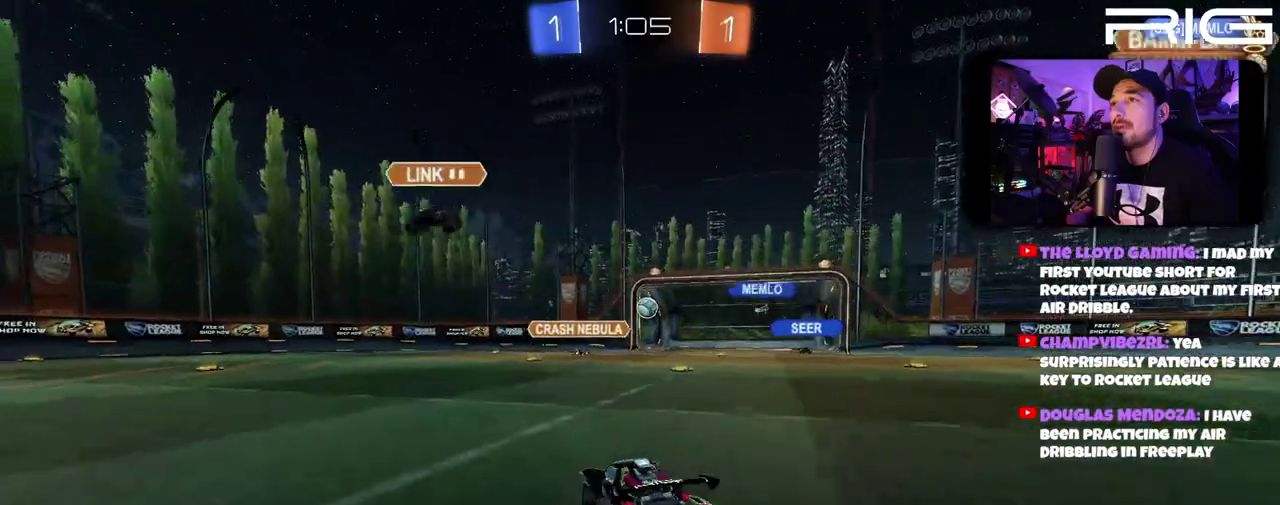
{"buttons": ["A", "R2"], "left_stick": "down", "right_stick": "center", "events": [[67, "B", "down"], [83, "A", "down"], [100, "left_stick", "down-right"], [200, "left_stick", "down-left"], [300, "A", "up"], [333, "left_stick", "center"], [383, "A", "down"], [483, "left_stick", "down"], [500, "B", "up"]]}
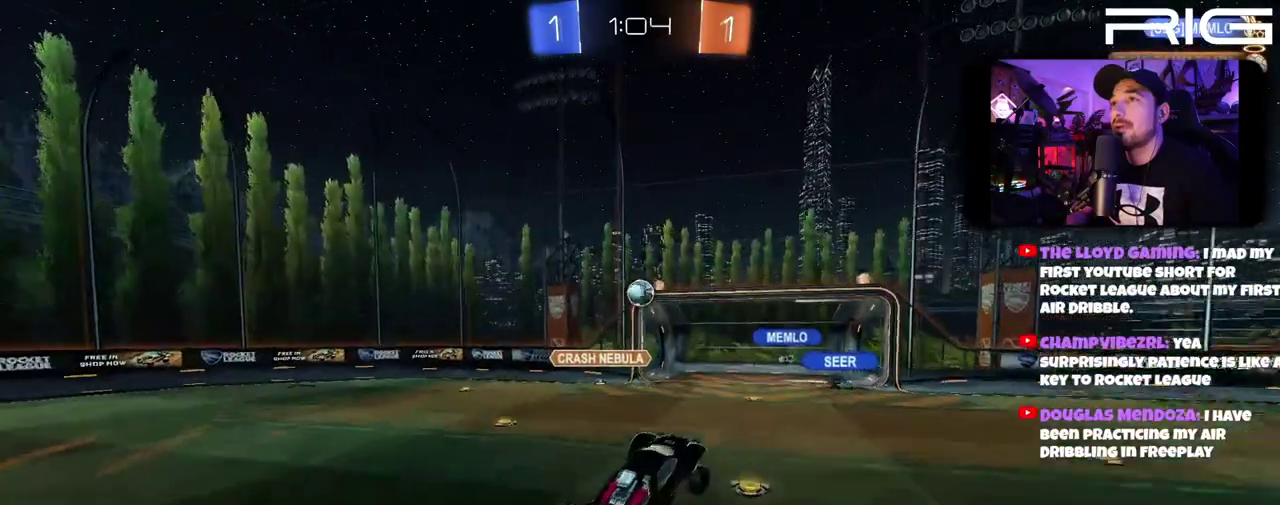
{"buttons": ["B"], "left_stick": "left", "right_stick": "center", "events": [[17, "A", "up"], [117, "R2", "up"], [183, "left_stick", "down-right"], [383, "B", "down"], [383, "left_stick", "right"], [467, "left_stick", "left"]]}
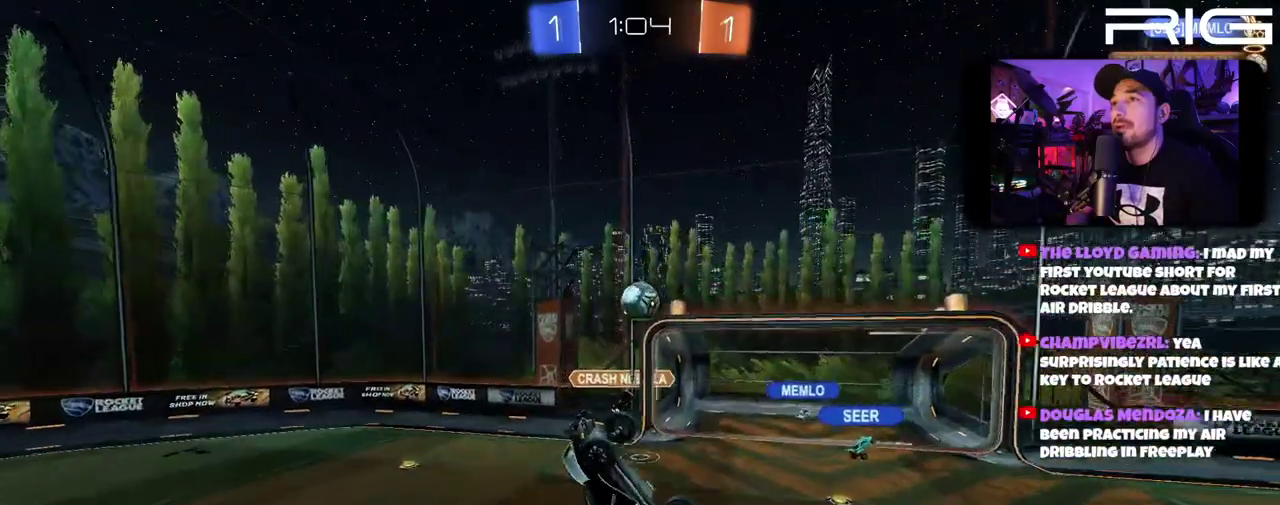
{"buttons": [], "left_stick": "right", "right_stick": "center", "events": [[33, "B", "up"], [150, "left_stick", "right"], [217, "B", "down"], [400, "B", "up"]]}
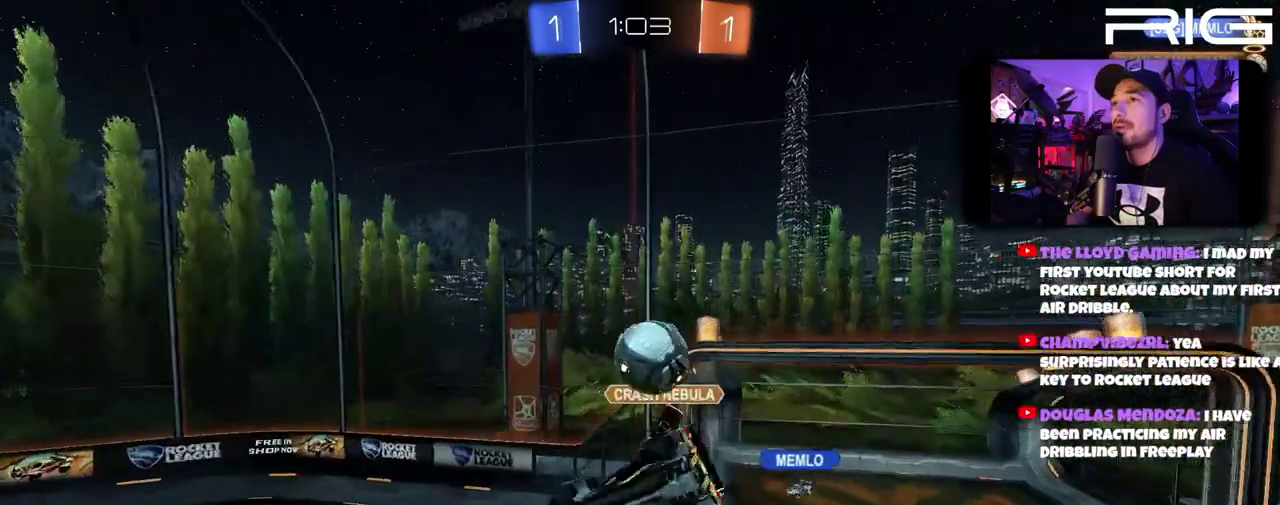
{"buttons": [], "left_stick": "right", "right_stick": "center", "events": []}
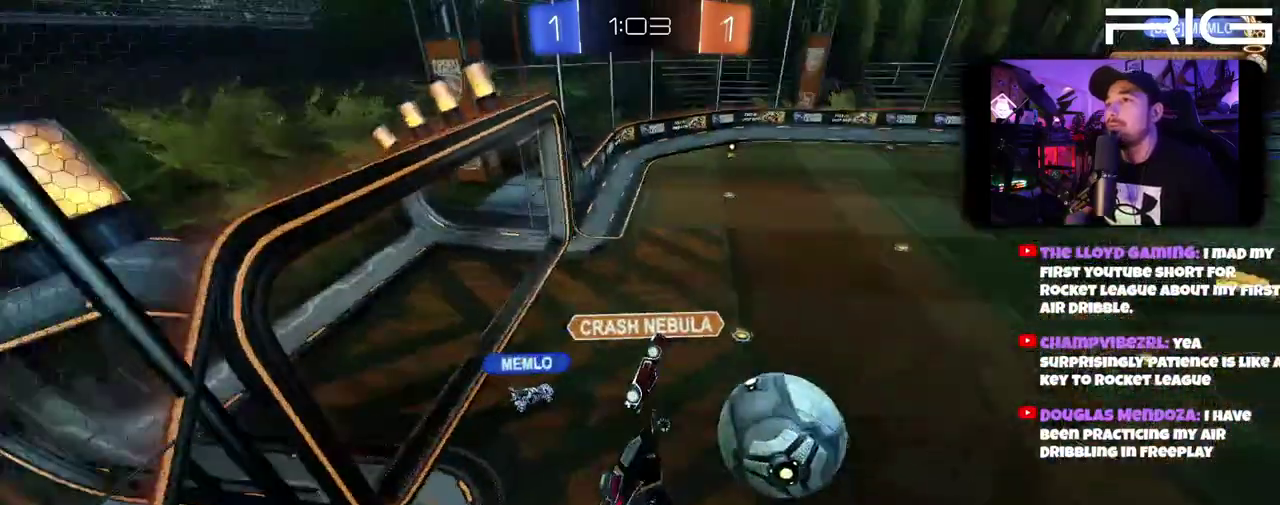
{"buttons": [], "left_stick": "down-right", "right_stick": "center", "events": [[200, "left_stick", "down"], [433, "left_stick", "down-right"]]}
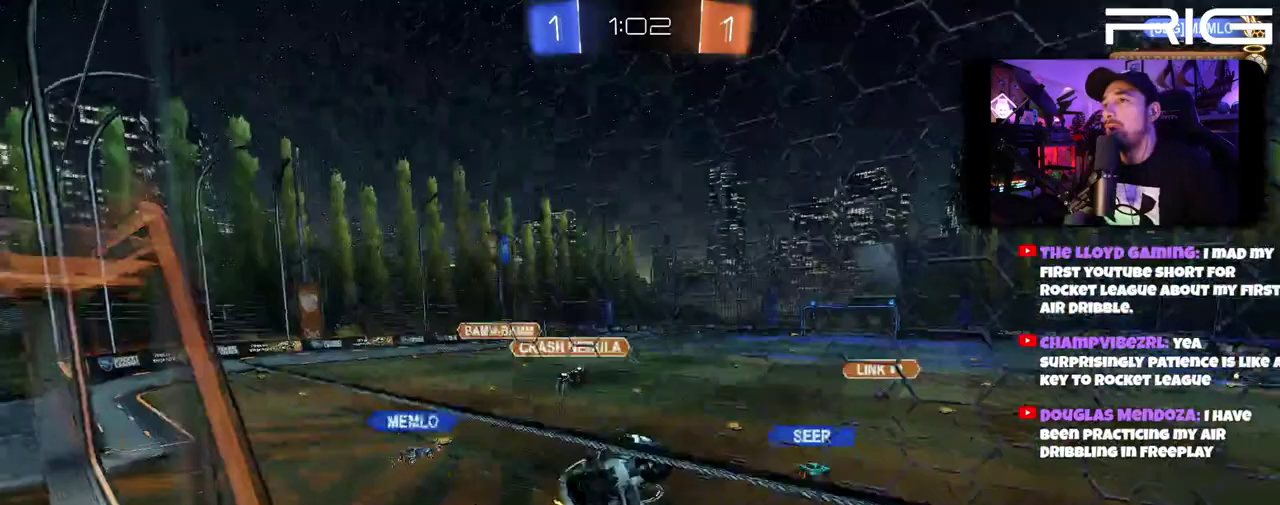
{"buttons": [], "left_stick": "down-right", "right_stick": "center", "events": [[300, "left_stick", "right"], [467, "left_stick", "down-right"]]}
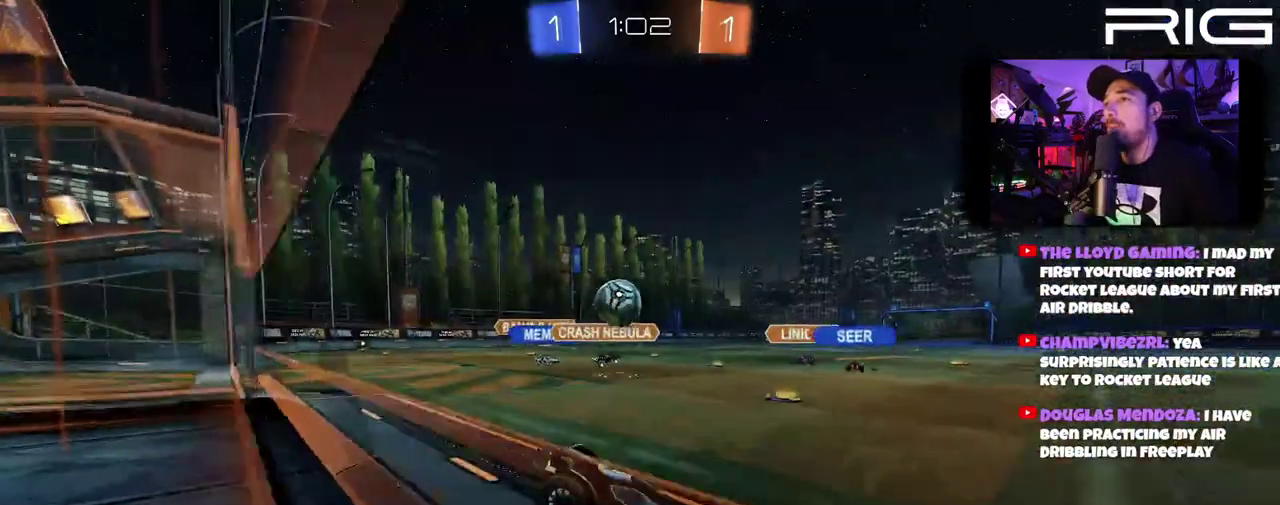
{"buttons": ["L2"], "left_stick": "center", "right_stick": "center", "events": [[17, "L2", "down"], [67, "left_stick", "center"], [383, "left_stick", "left"], [483, "left_stick", "center"]]}
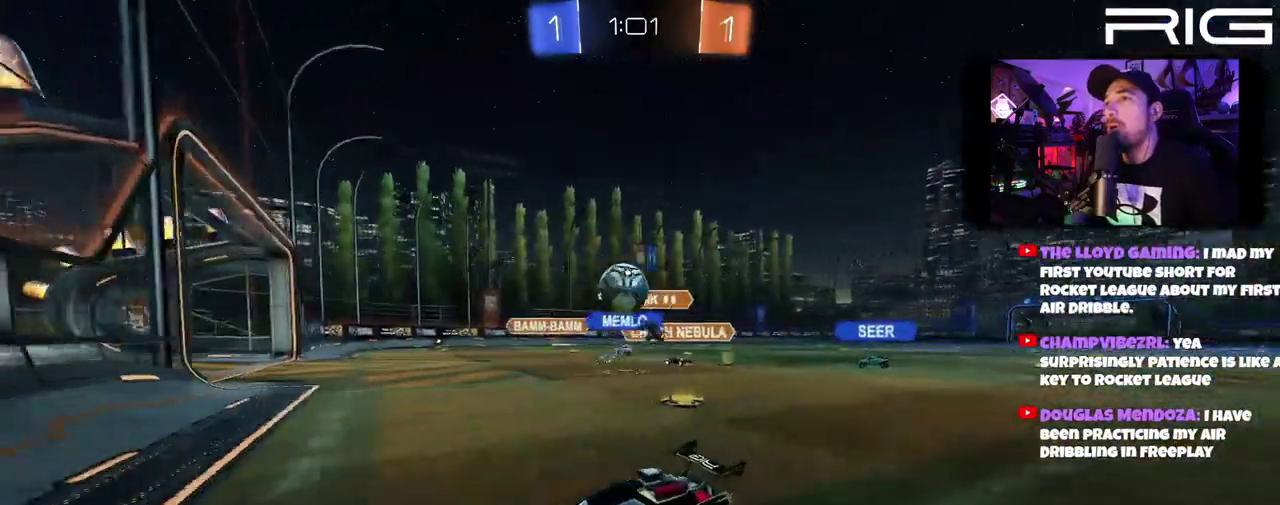
{"buttons": ["A", "L2"], "left_stick": "down", "right_stick": "center", "events": [[117, "left_stick", "down"], [167, "A", "down"]]}
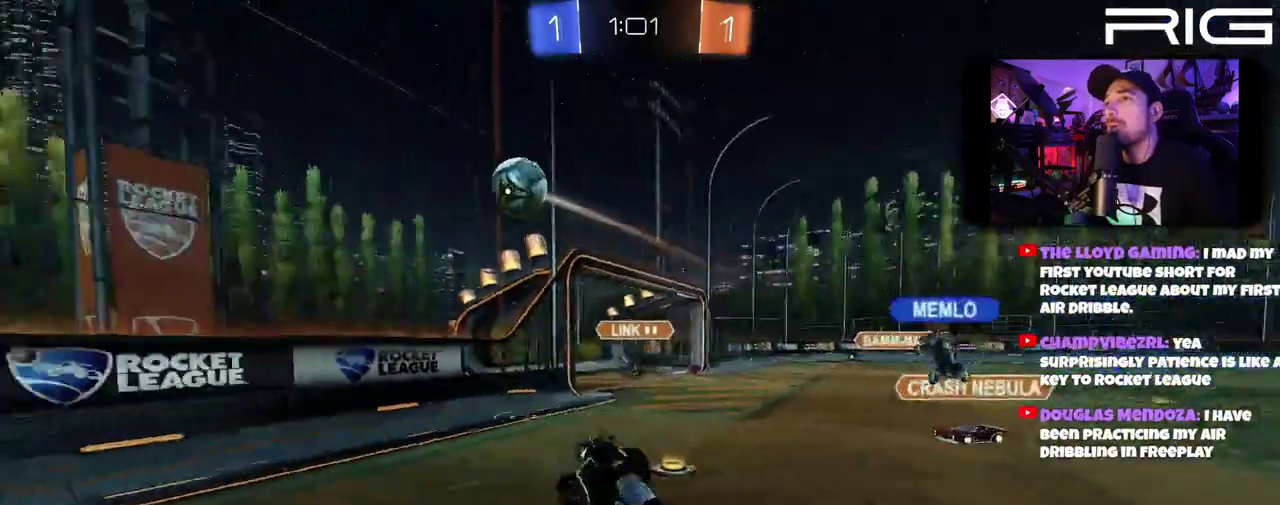
{"buttons": ["R2"], "left_stick": "up", "right_stick": "center", "events": [[83, "L2", "up"], [83, "R2", "down"], [100, "left_stick", "up"], [150, "X", "down"], [283, "A", "up"], [283, "X", "up"]]}
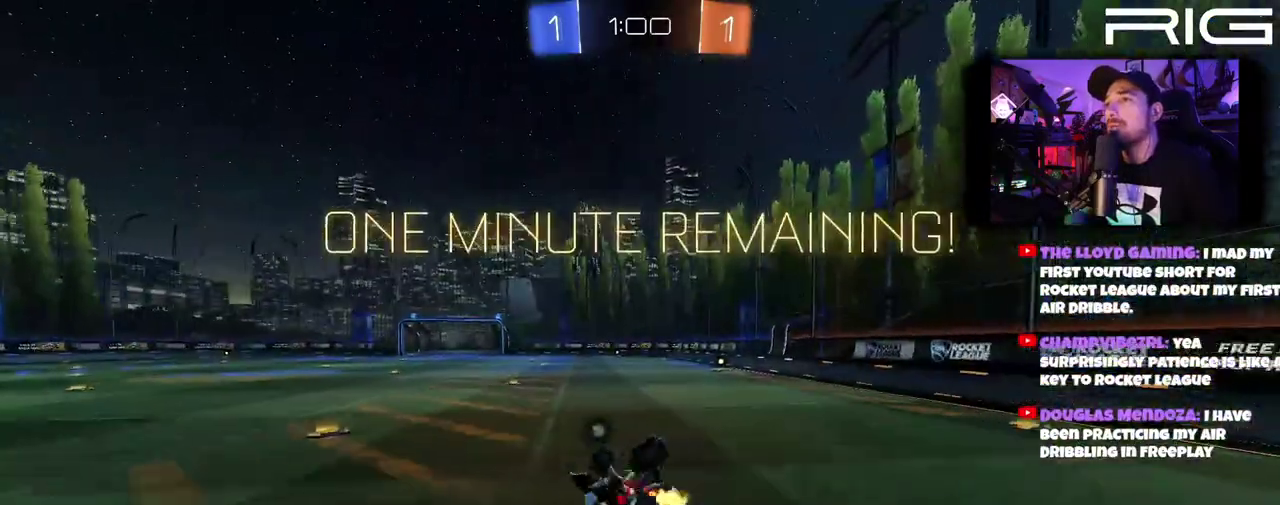
{"buttons": ["B", "R2"], "left_stick": "right", "right_stick": "center", "events": [[117, "left_stick", "up-right"], [433, "left_stick", "right"], [450, "B", "down"]]}
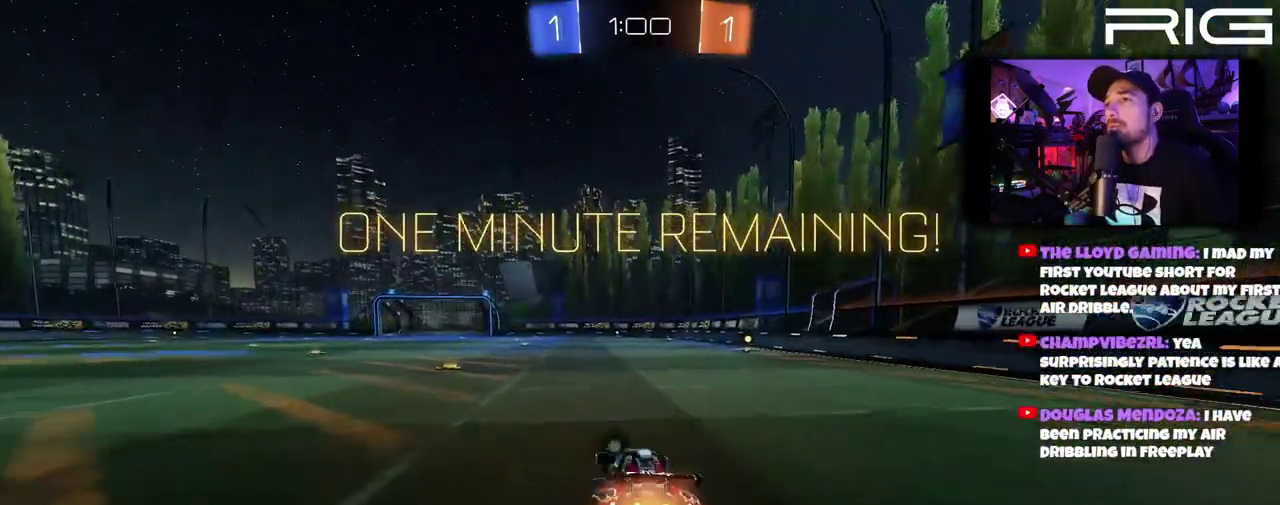
{"buttons": ["B", "R2"], "left_stick": "right", "right_stick": "center", "events": [[200, "left_stick", "left"], [300, "left_stick", "center"], [467, "left_stick", "right"]]}